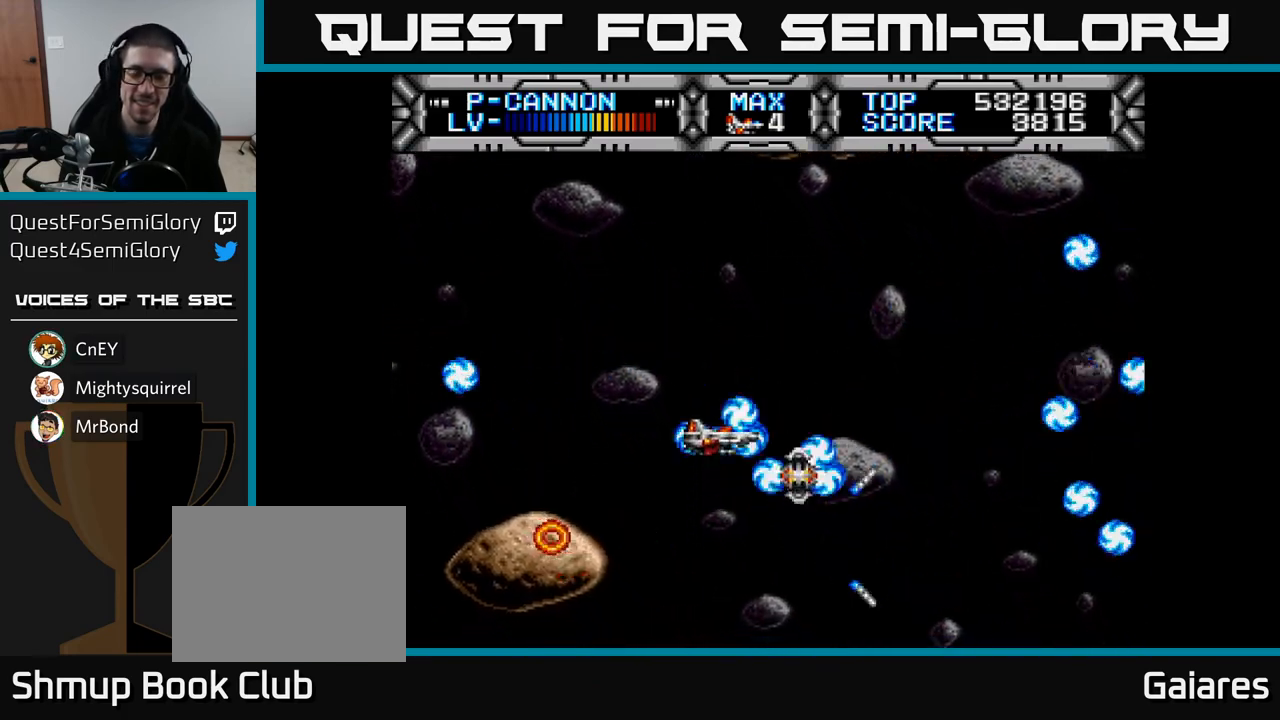
Gameplay with a controller (Xbox layout); each line is a JSON object with the inputs held at the frame after it. "events" lists button and stick changes between this image and that frame as [ms after this image, input, new state], when the widget could be followed in between.
{"buttons": ["X", "DPAD_DOWN"], "left_stick": "center", "right_stick": "center", "events": [[67, "DPAD_LEFT", "down"], [333, "DPAD_UP", "up"], [350, "DPAD_LEFT", "up"], [433, "DPAD_DOWN", "down"]]}
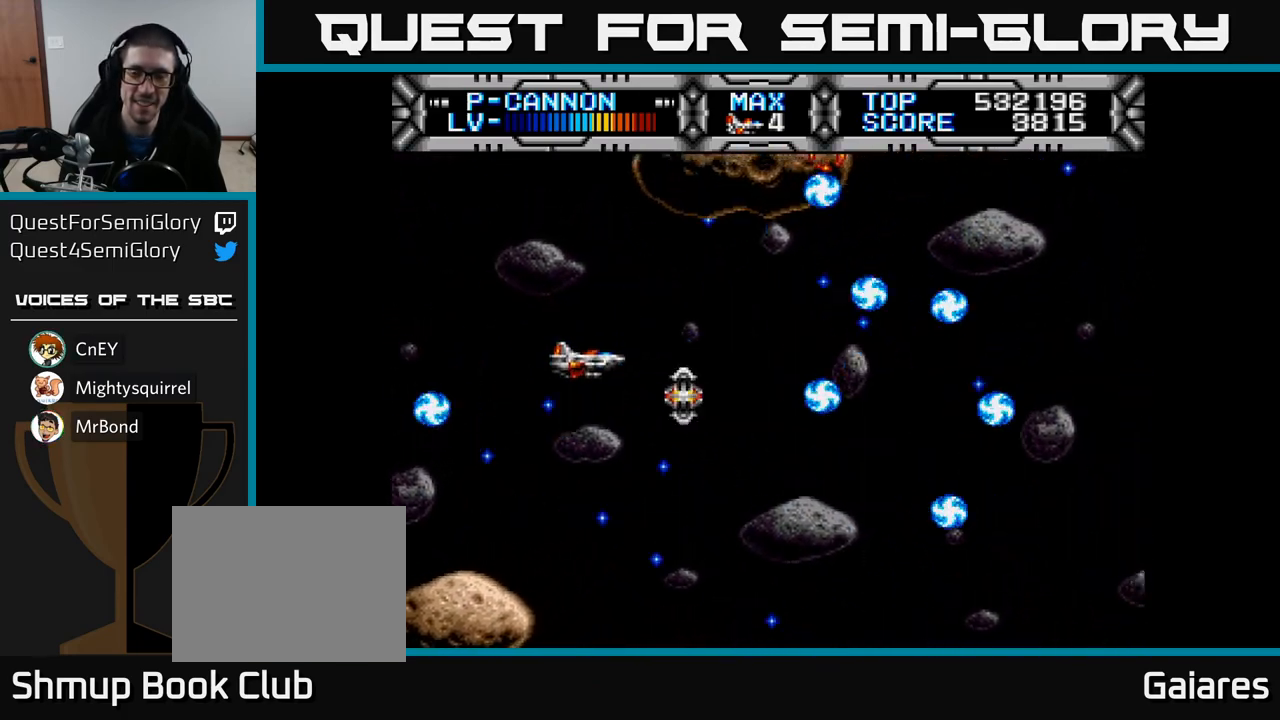
{"buttons": ["X", "DPAD_UP"], "left_stick": "center", "right_stick": "center", "events": [[133, "DPAD_RIGHT", "down"], [267, "DPAD_RIGHT", "up"], [383, "DPAD_DOWN", "up"], [483, "DPAD_UP", "down"]]}
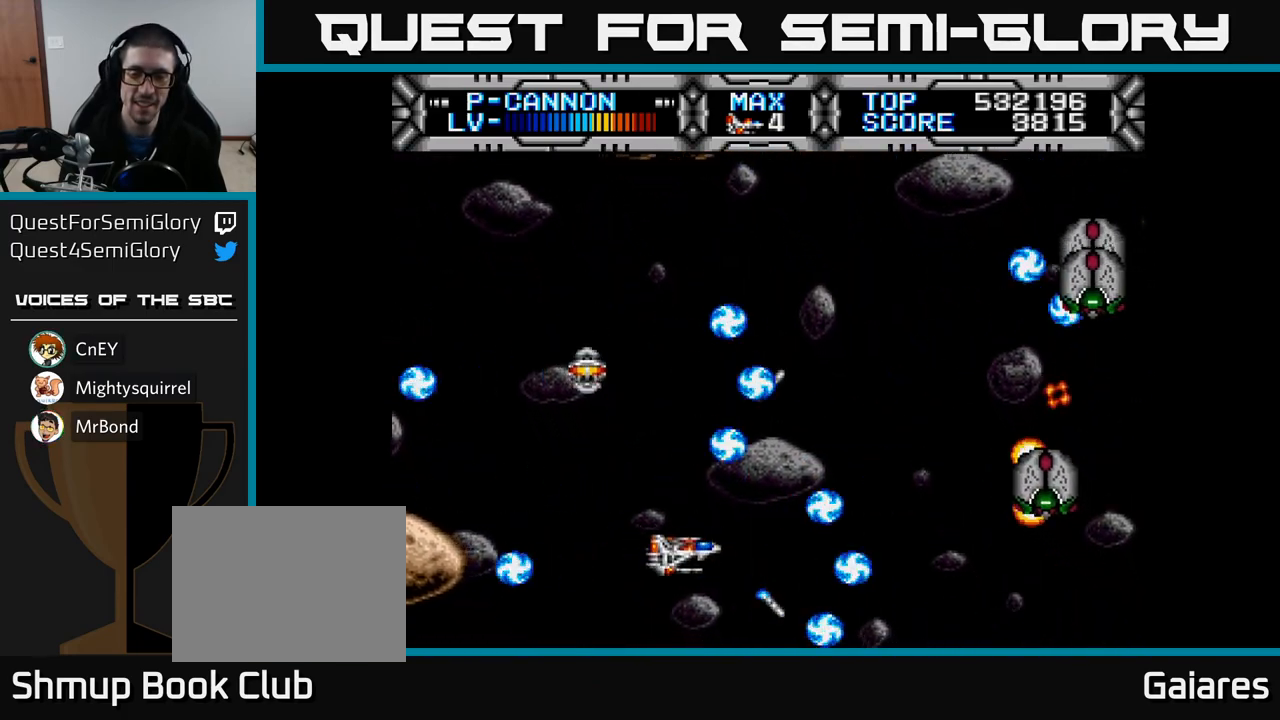
{"buttons": ["X"], "left_stick": "center", "right_stick": "center", "events": [[333, "DPAD_UP", "up"]]}
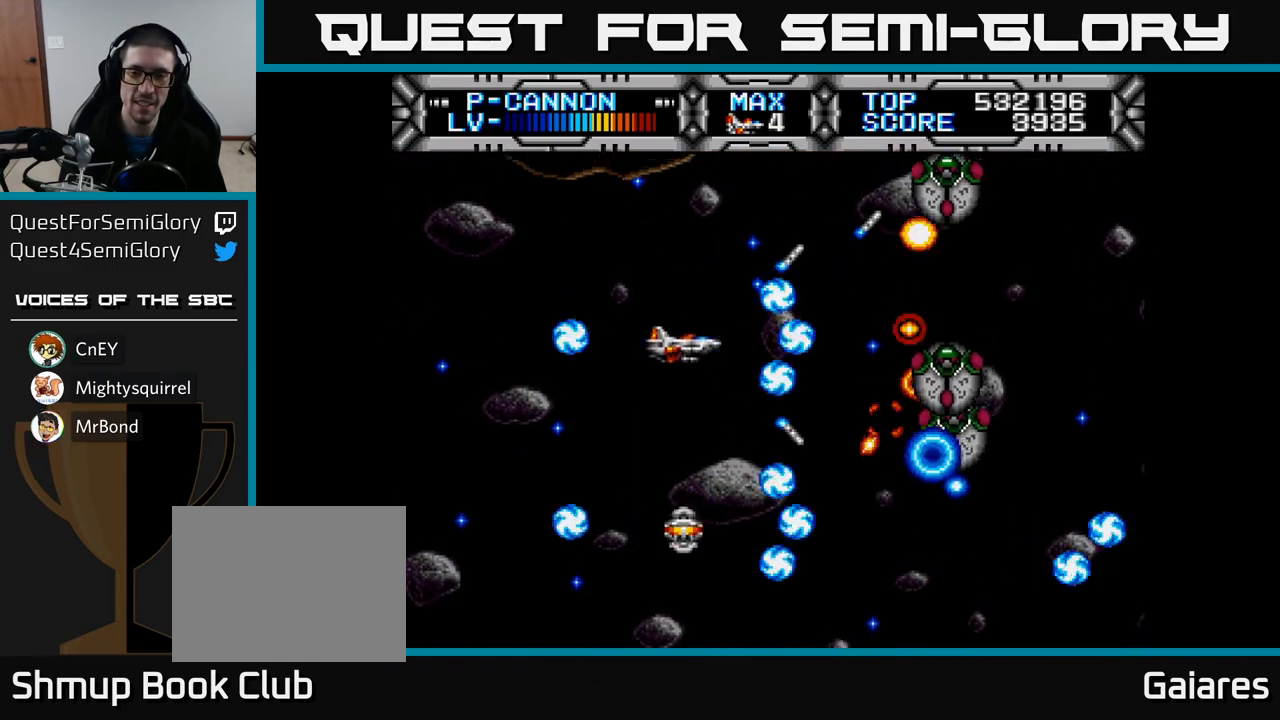
{"buttons": ["X", "DPAD_LEFT"], "left_stick": "center", "right_stick": "center", "events": [[33, "DPAD_LEFT", "down"], [50, "DPAD_UP", "down"], [167, "DPAD_UP", "up"], [200, "DPAD_LEFT", "up"], [367, "DPAD_LEFT", "down"]]}
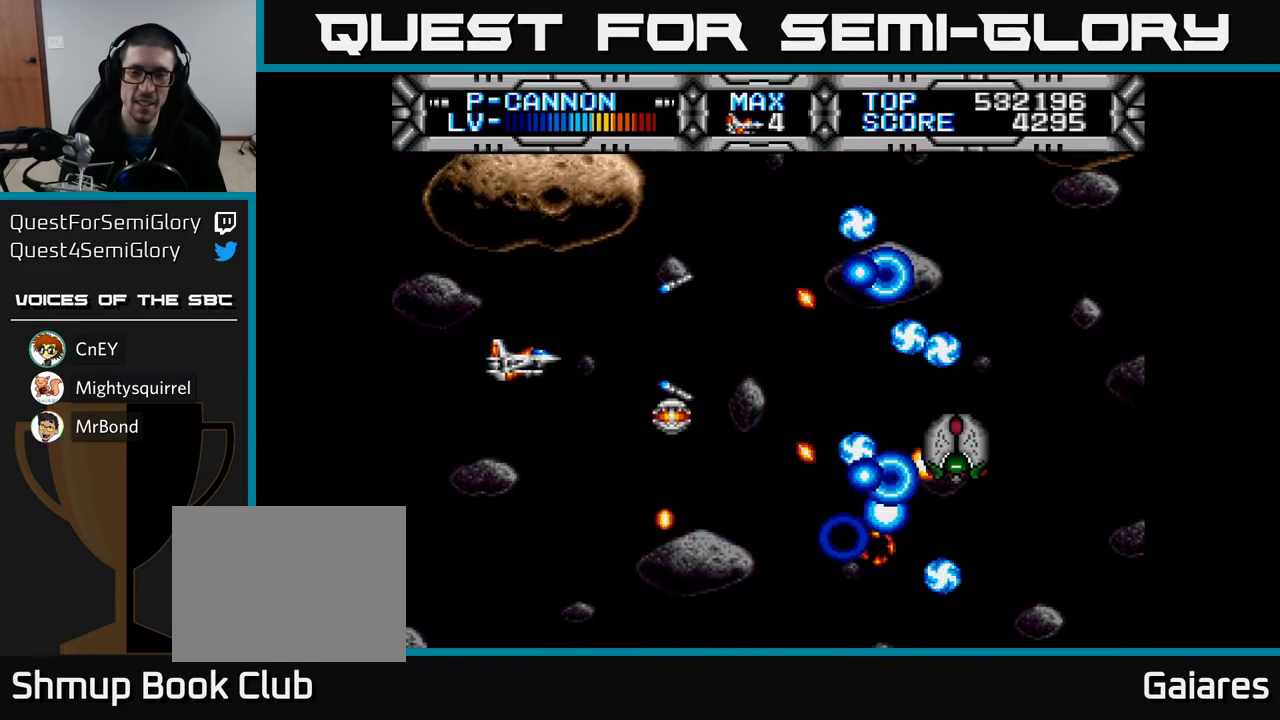
{"buttons": ["X"], "left_stick": "center", "right_stick": "center", "events": [[50, "DPAD_LEFT", "up"], [217, "DPAD_RIGHT", "down"], [350, "DPAD_RIGHT", "up"]]}
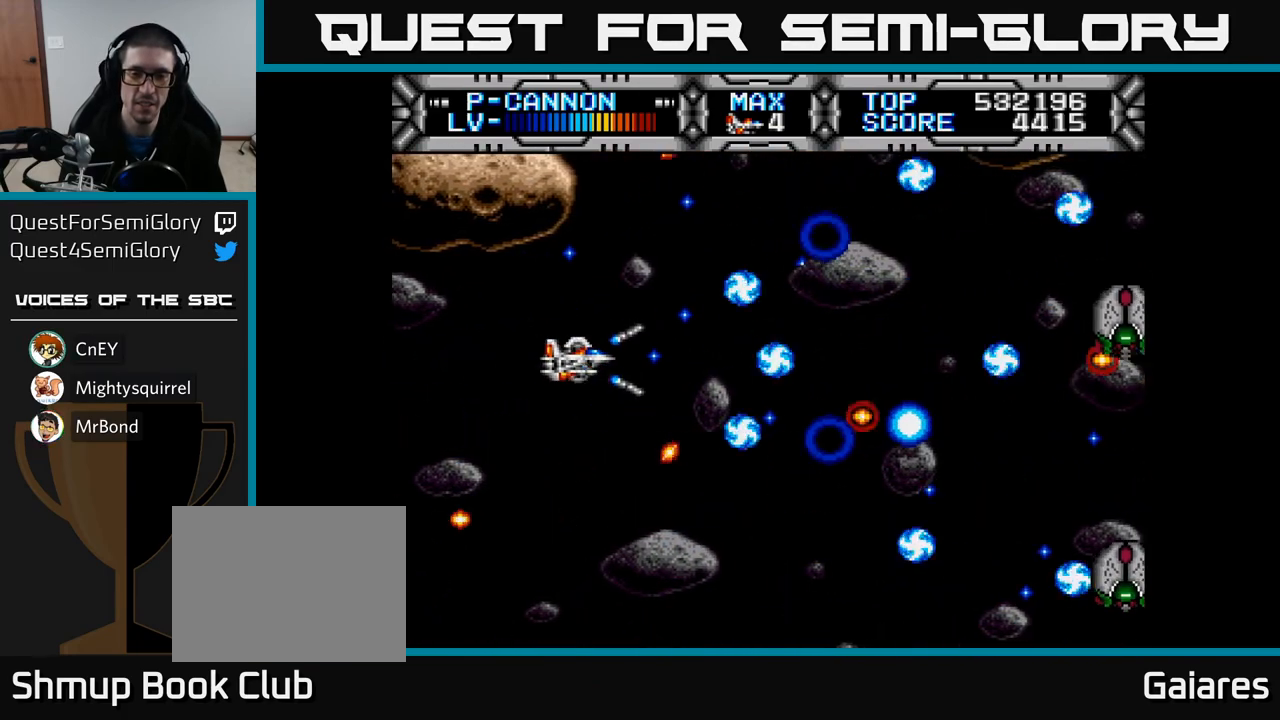
{"buttons": ["X", "DPAD_DOWN"], "left_stick": "center", "right_stick": "center", "events": [[117, "DPAD_RIGHT", "down"], [317, "DPAD_DOWN", "down"], [333, "DPAD_RIGHT", "up"]]}
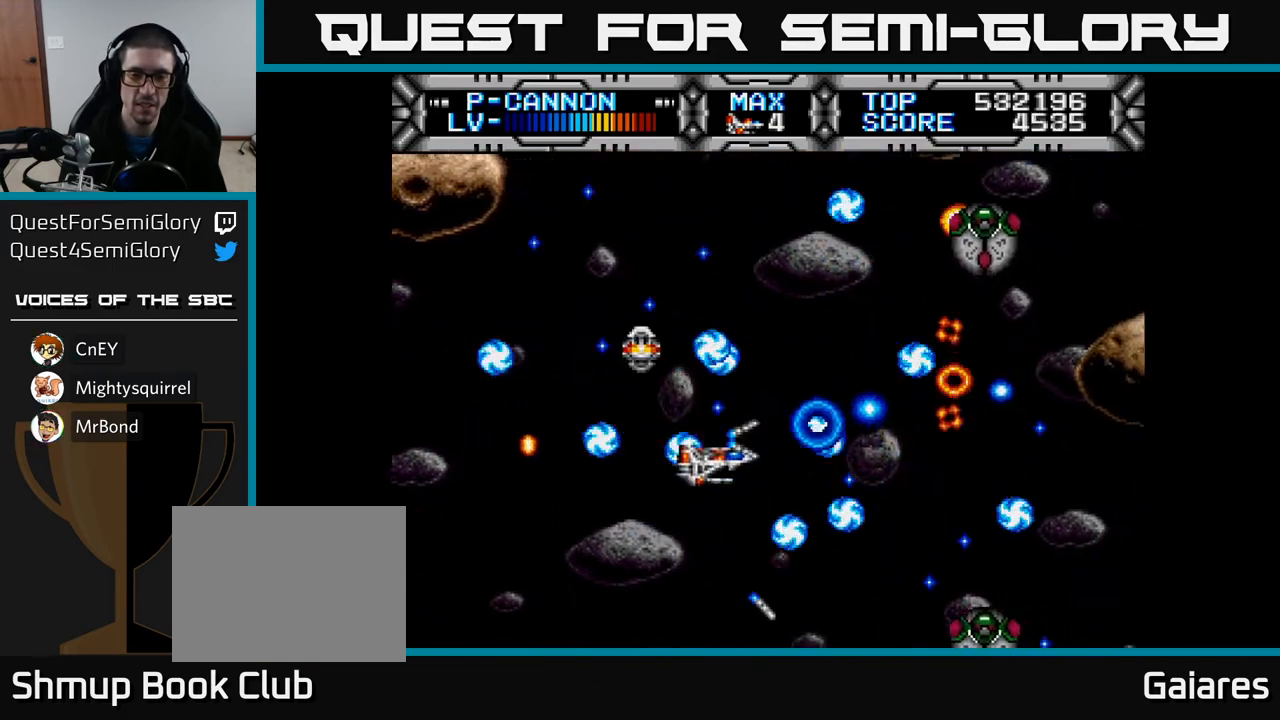
{"buttons": ["X", "DPAD_UP"], "left_stick": "center", "right_stick": "center", "events": [[150, "DPAD_LEFT", "down"], [183, "DPAD_DOWN", "up"], [350, "DPAD_LEFT", "up"], [400, "DPAD_UP", "down"]]}
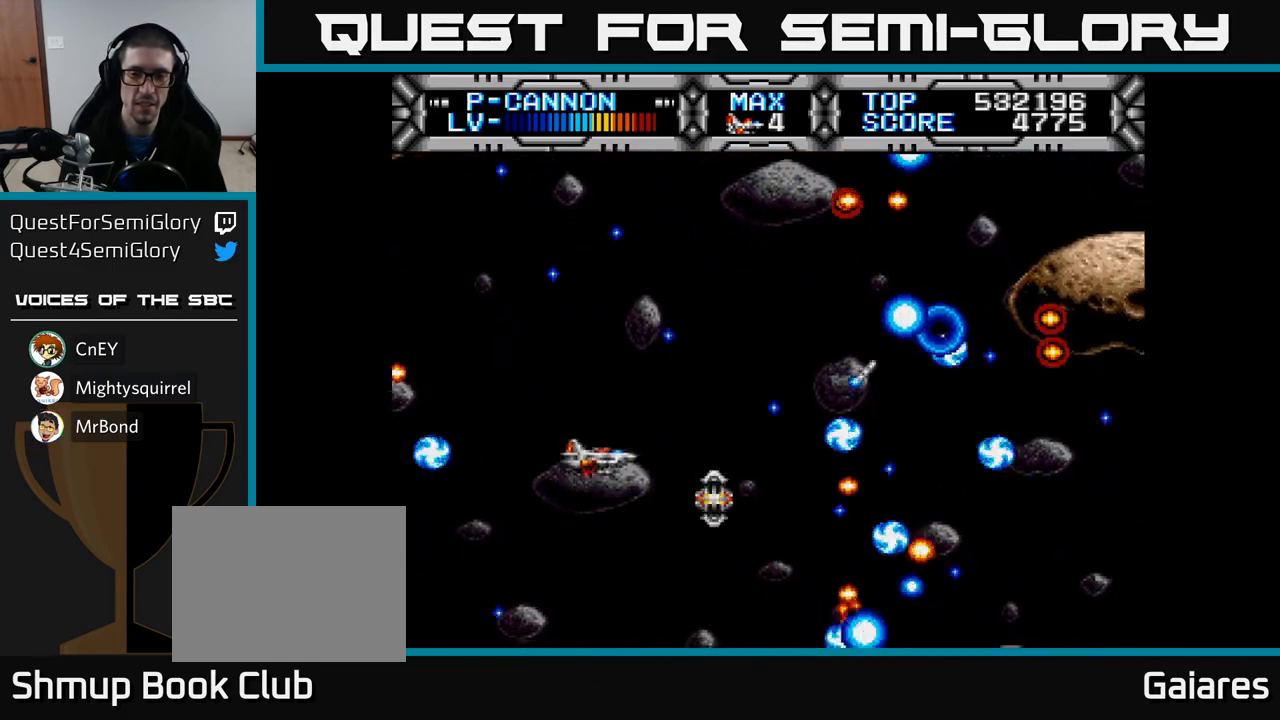
{"buttons": ["X", "DPAD_DOWN"], "left_stick": "center", "right_stick": "center", "events": [[250, "DPAD_LEFT", "down"], [267, "DPAD_UP", "up"], [383, "DPAD_DOWN", "down"], [400, "DPAD_LEFT", "up"]]}
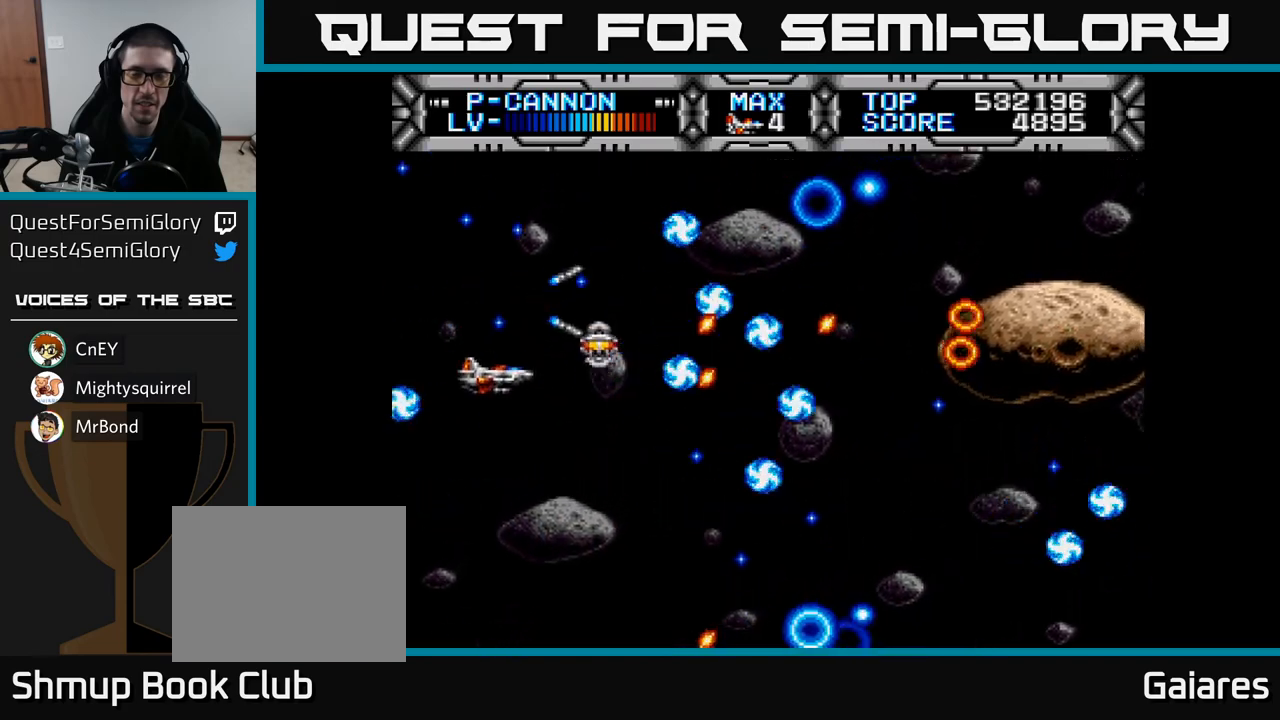
{"buttons": ["X"], "left_stick": "center", "right_stick": "center", "events": [[83, "DPAD_DOWN", "up"], [317, "DPAD_RIGHT", "down"], [500, "DPAD_RIGHT", "up"]]}
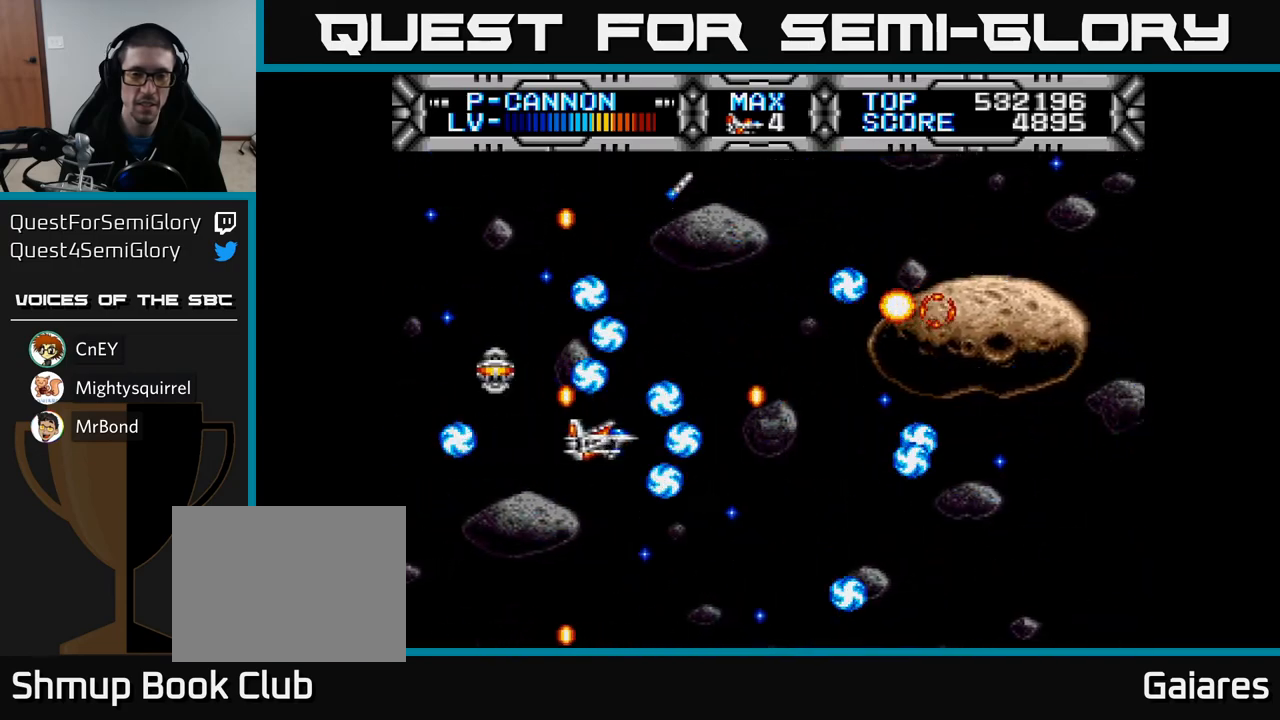
{"buttons": ["X"], "left_stick": "center", "right_stick": "center", "events": [[250, "DPAD_UP", "down"], [450, "DPAD_UP", "up"]]}
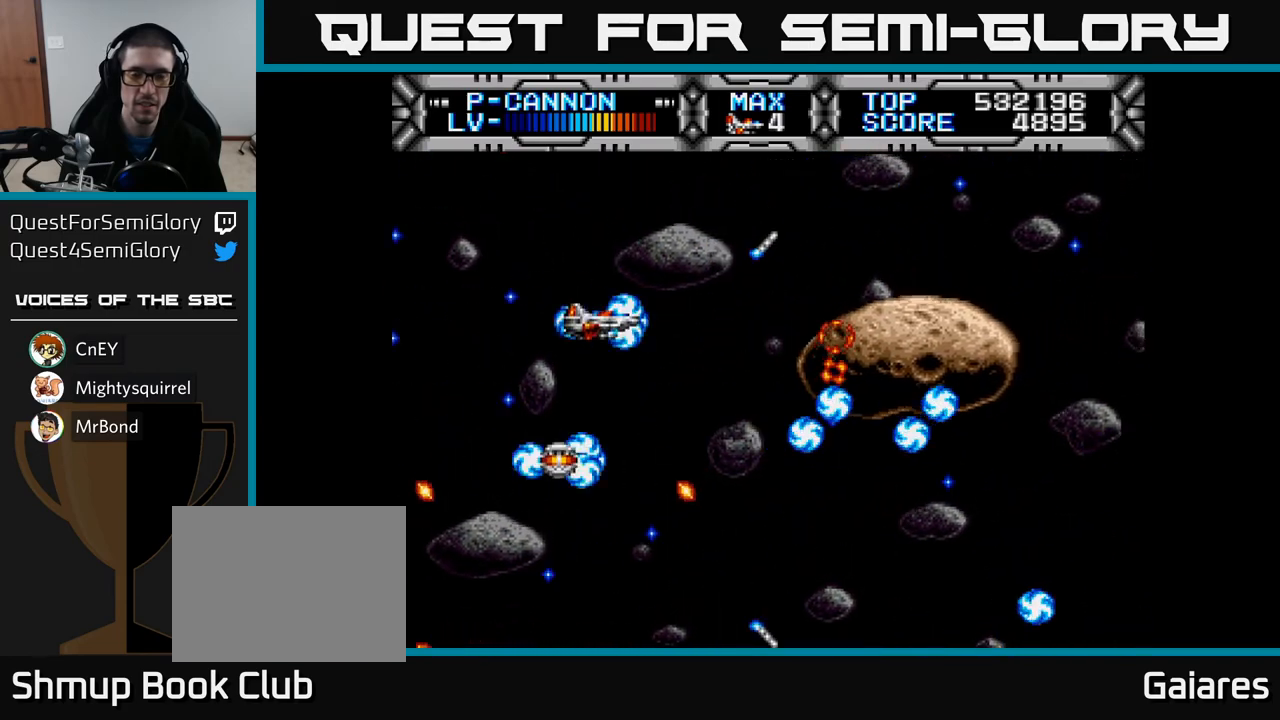
{"buttons": ["X", "DPAD_DOWN"], "left_stick": "center", "right_stick": "center", "events": [[83, "DPAD_RIGHT", "down"], [183, "DPAD_RIGHT", "up"], [433, "DPAD_DOWN", "down"]]}
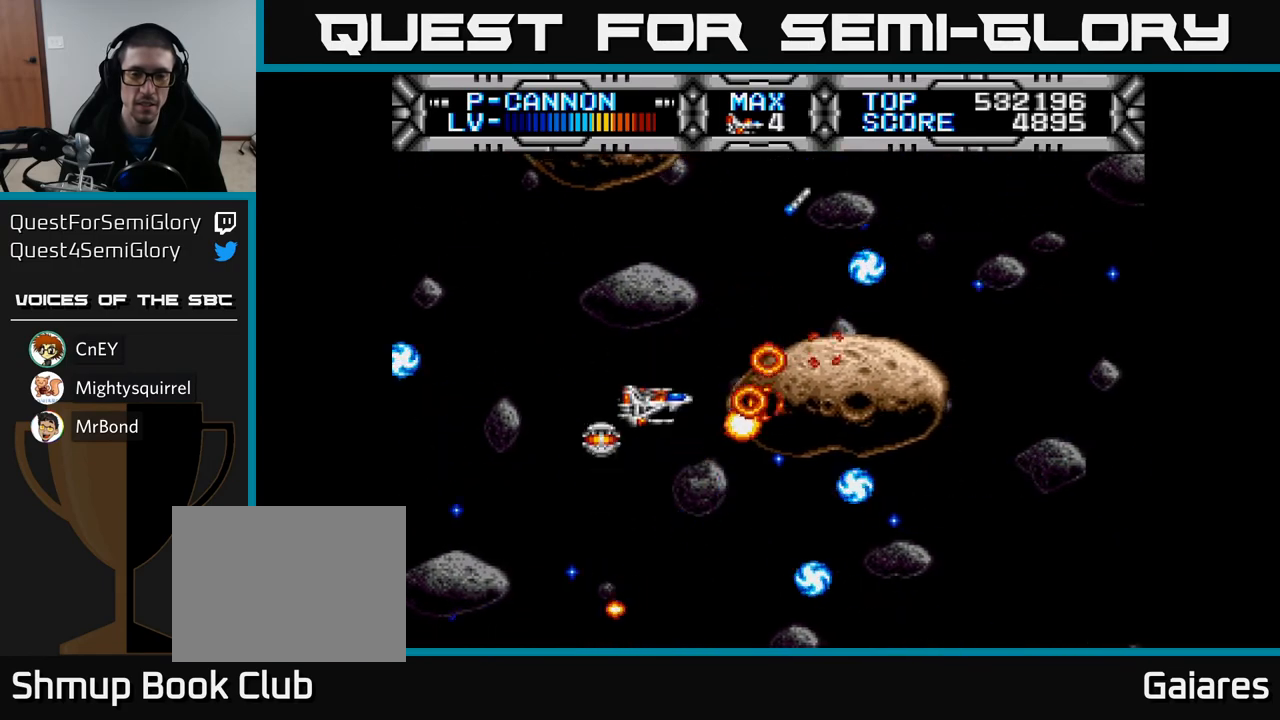
{"buttons": ["X"], "left_stick": "center", "right_stick": "center", "events": [[217, "DPAD_DOWN", "up"], [217, "DPAD_RIGHT", "down"], [350, "DPAD_RIGHT", "up"]]}
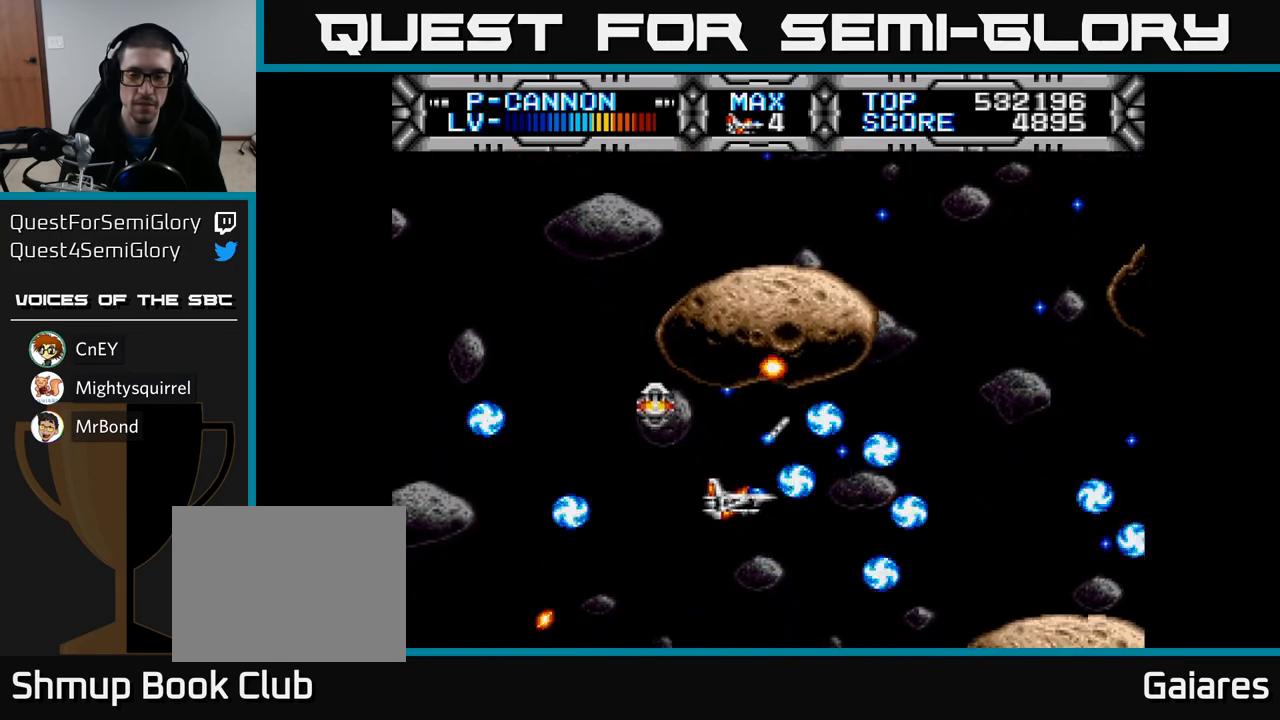
{"buttons": ["X"], "left_stick": "center", "right_stick": "center", "events": [[83, "DPAD_RIGHT", "down"], [283, "DPAD_RIGHT", "up"]]}
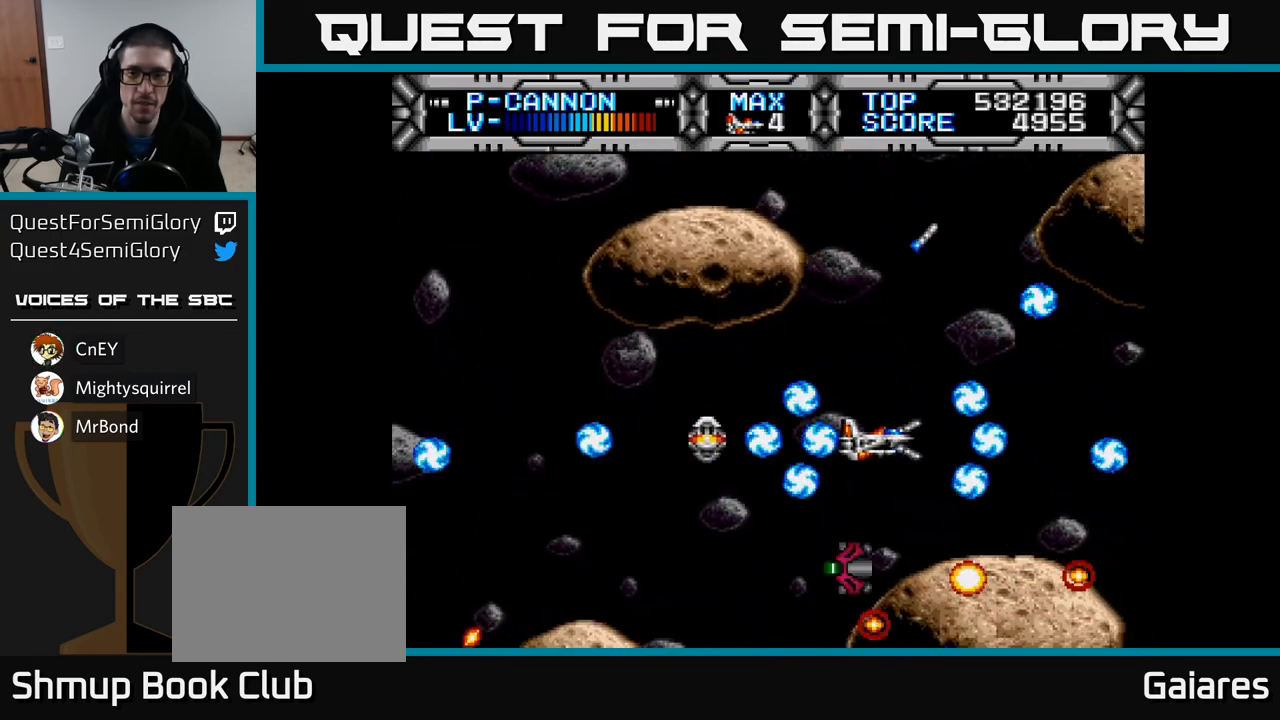
{"buttons": ["X"], "left_stick": "center", "right_stick": "center", "events": [[50, "DPAD_UP", "down"], [150, "DPAD_UP", "up"], [367, "DPAD_UP", "down"], [483, "DPAD_UP", "up"]]}
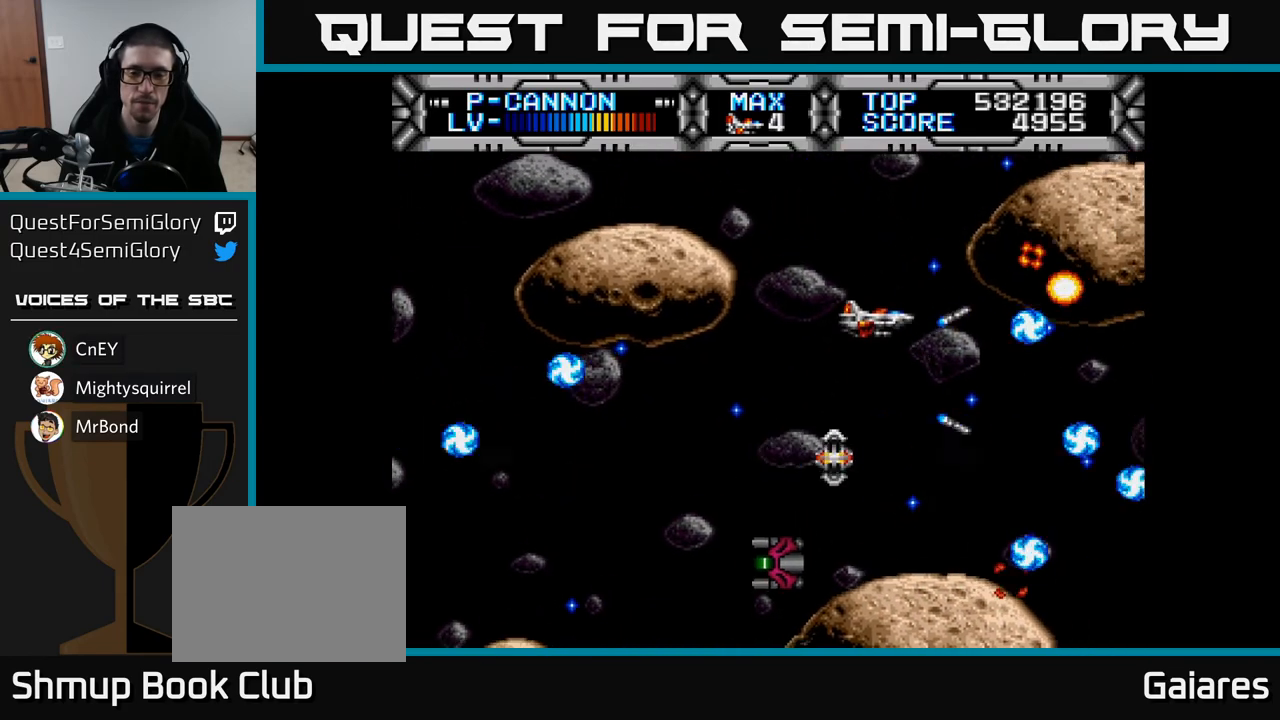
{"buttons": ["X"], "left_stick": "center", "right_stick": "center", "events": [[100, "DPAD_LEFT", "down"], [183, "DPAD_DOWN", "down"], [250, "DPAD_LEFT", "up"], [283, "DPAD_LEFT", "down"], [300, "DPAD_DOWN", "up"], [433, "DPAD_LEFT", "up"], [450, "DPAD_DOWN", "down"], [467, "DPAD_DOWN", "up"]]}
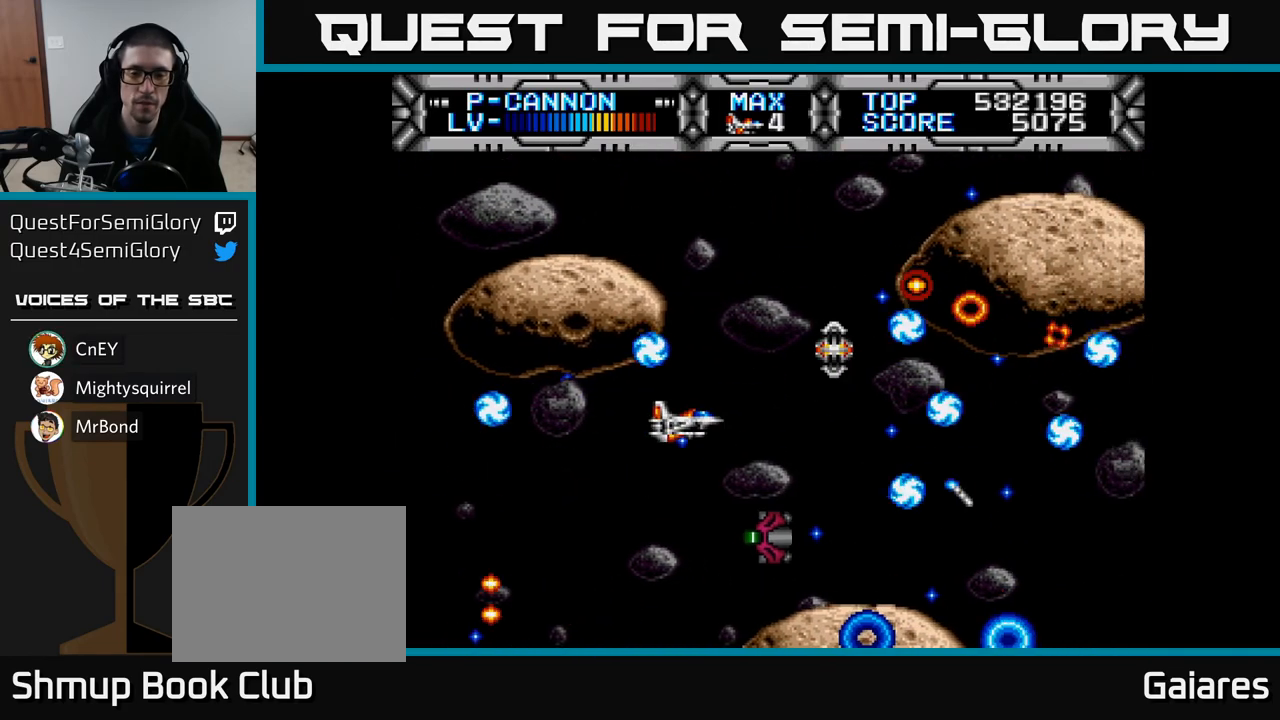
{"buttons": ["X"], "left_stick": "center", "right_stick": "center", "events": [[67, "DPAD_DOWN", "down"], [183, "DPAD_DOWN", "up"], [183, "DPAD_LEFT", "down"], [333, "DPAD_LEFT", "up"]]}
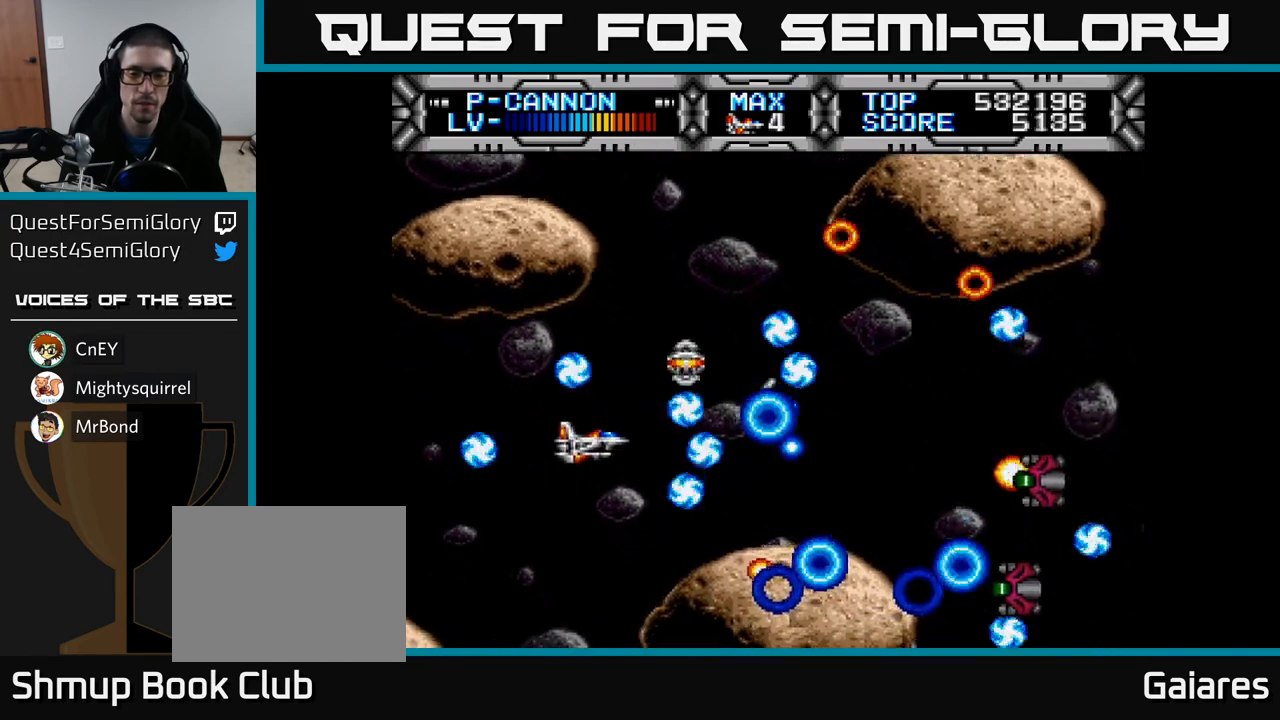
{"buttons": ["X", "DPAD_RIGHT"], "left_stick": "center", "right_stick": "center", "events": [[467, "DPAD_RIGHT", "down"]]}
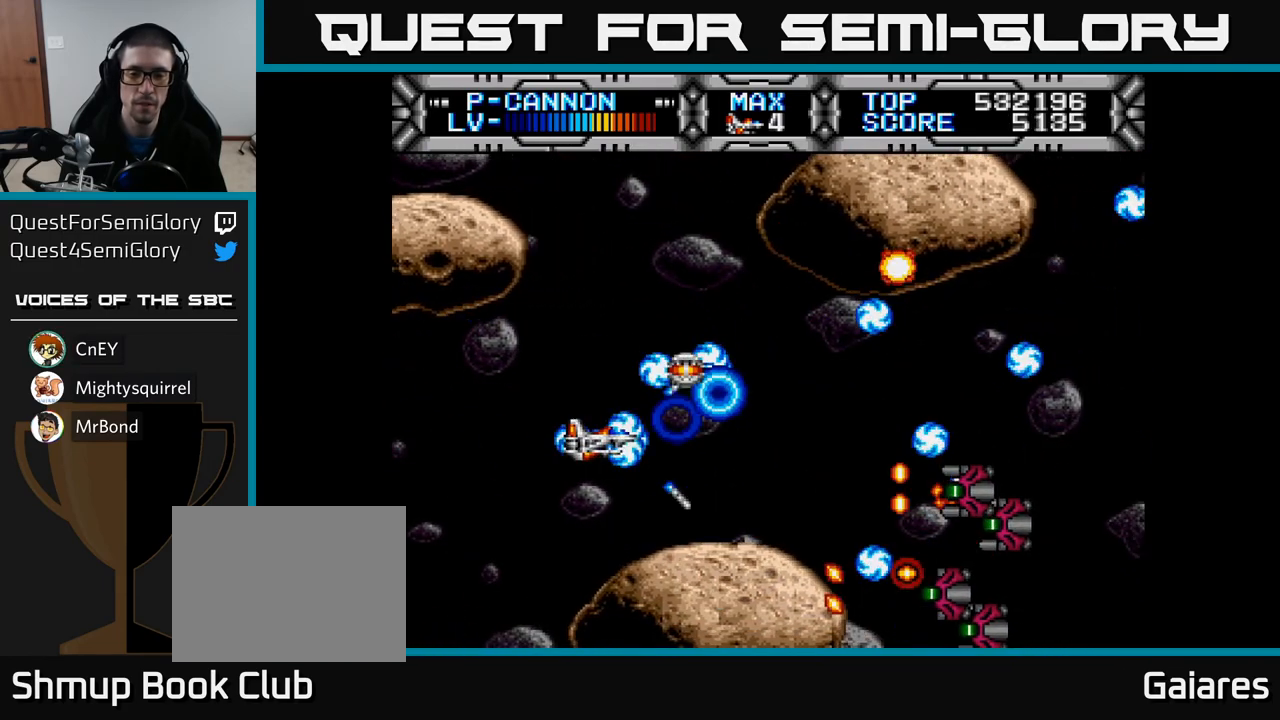
{"buttons": ["X"], "left_stick": "center", "right_stick": "center", "events": [[183, "DPAD_RIGHT", "up"], [200, "DPAD_UP", "down"], [350, "DPAD_UP", "up"]]}
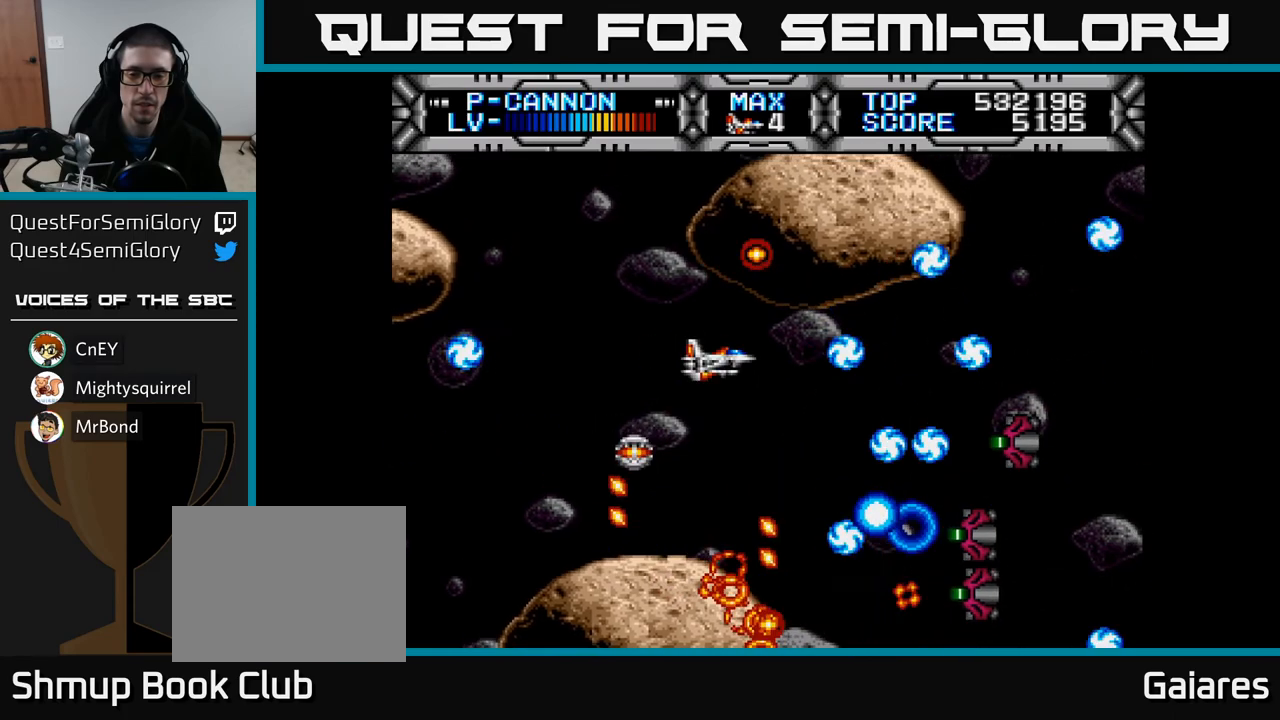
{"buttons": ["X"], "left_stick": "center", "right_stick": "center", "events": []}
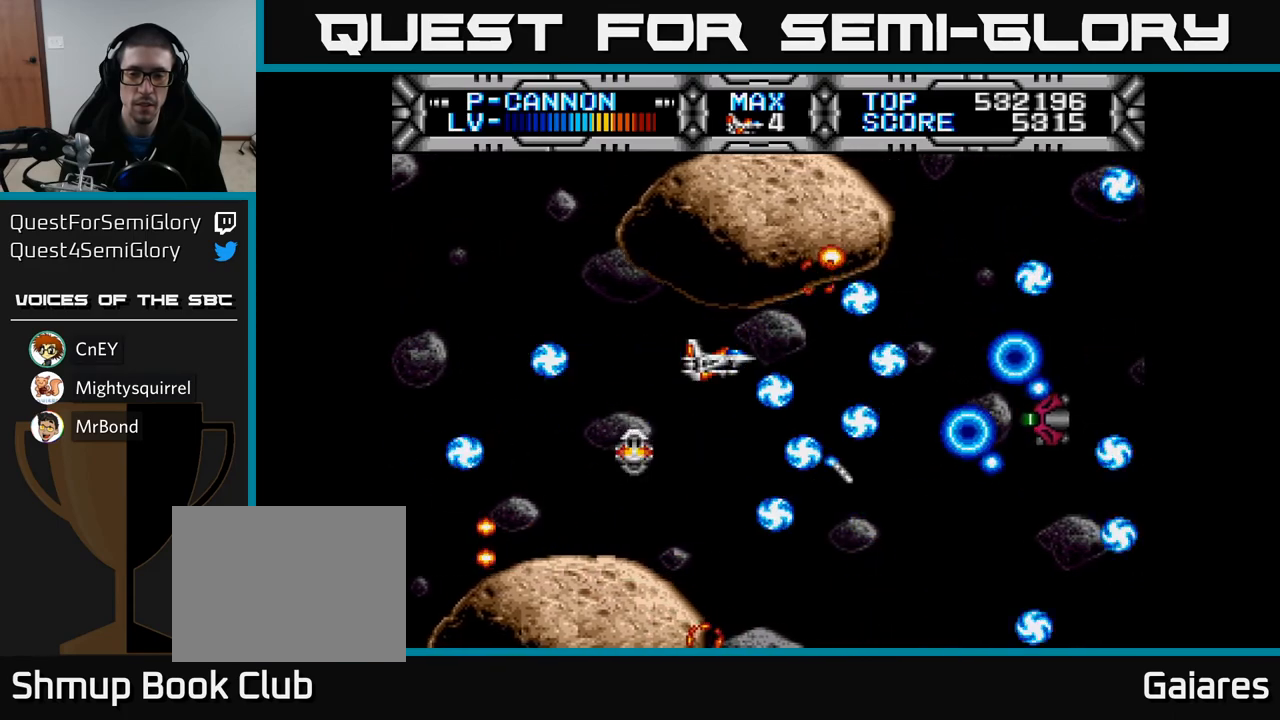
{"buttons": ["X"], "left_stick": "center", "right_stick": "center", "events": [[133, "DPAD_RIGHT", "down"], [267, "DPAD_RIGHT", "up"]]}
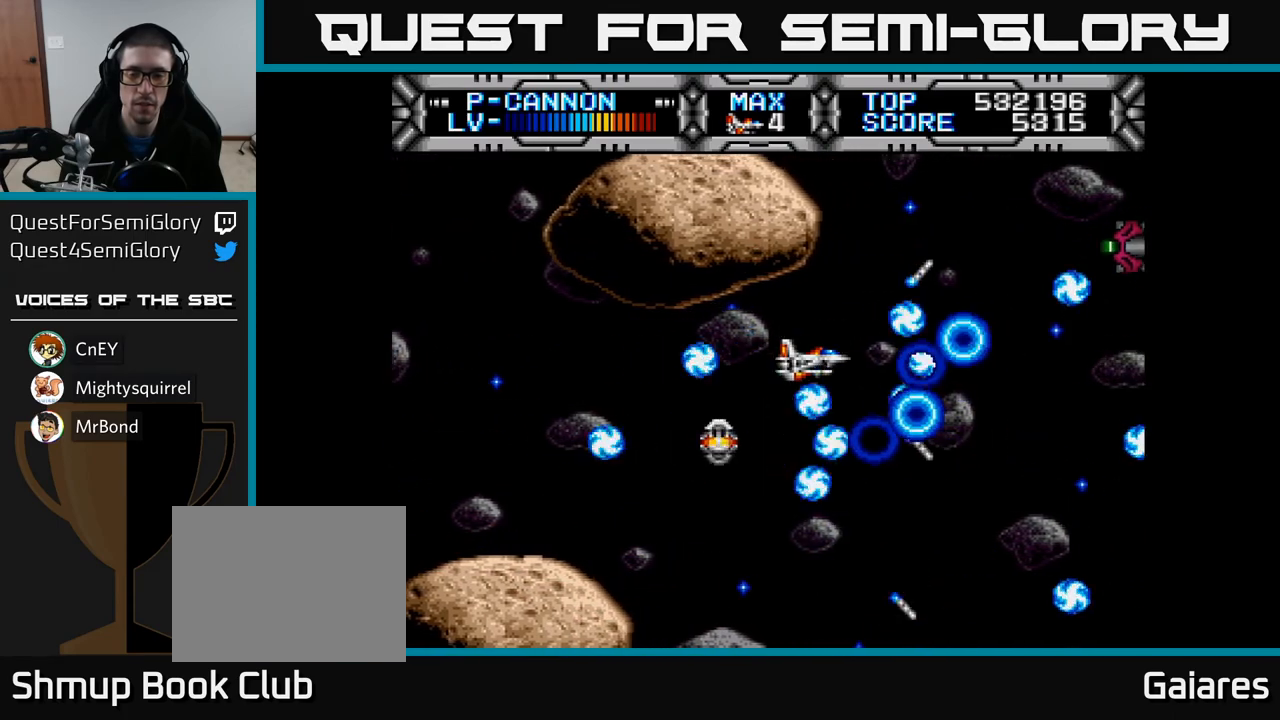
{"buttons": ["X", "DPAD_RIGHT"], "left_stick": "center", "right_stick": "center", "events": [[383, "DPAD_UP", "down"], [500, "DPAD_RIGHT", "down"], [500, "DPAD_UP", "up"]]}
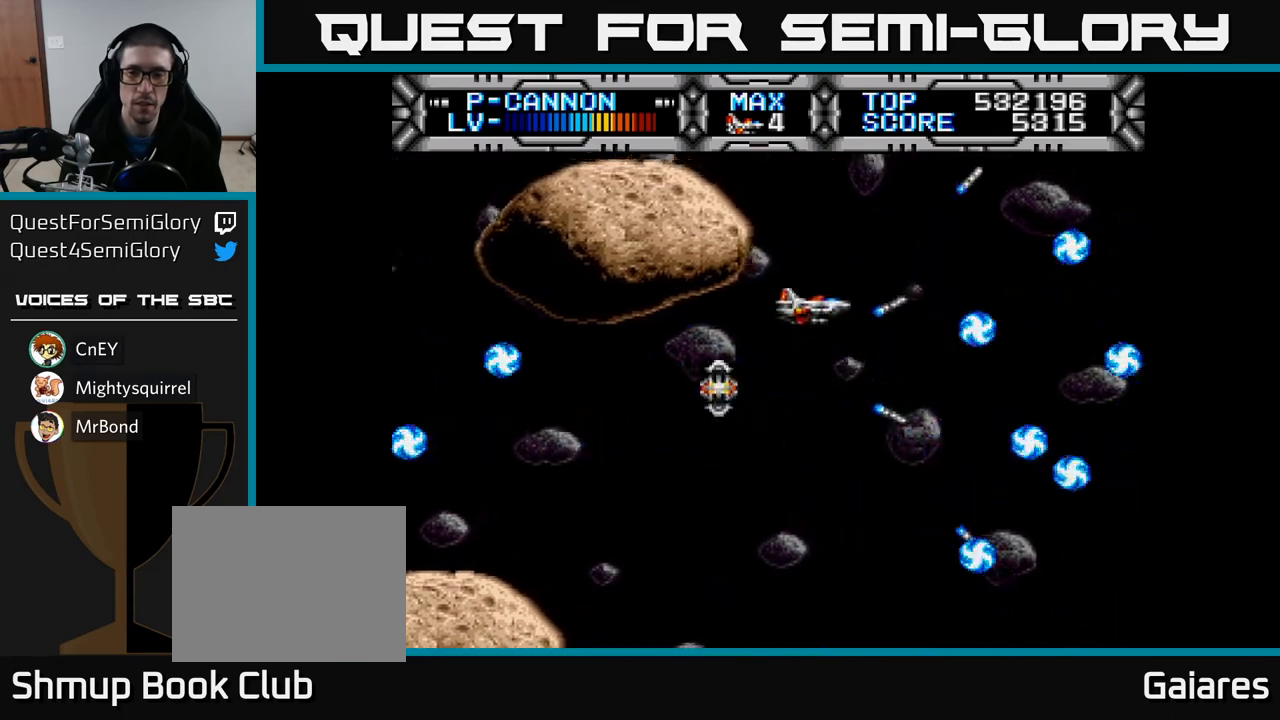
{"buttons": ["X", "DPAD_DOWN"], "left_stick": "center", "right_stick": "center", "events": [[100, "DPAD_RIGHT", "up"], [117, "DPAD_UP", "down"], [233, "DPAD_UP", "up"], [500, "DPAD_DOWN", "down"]]}
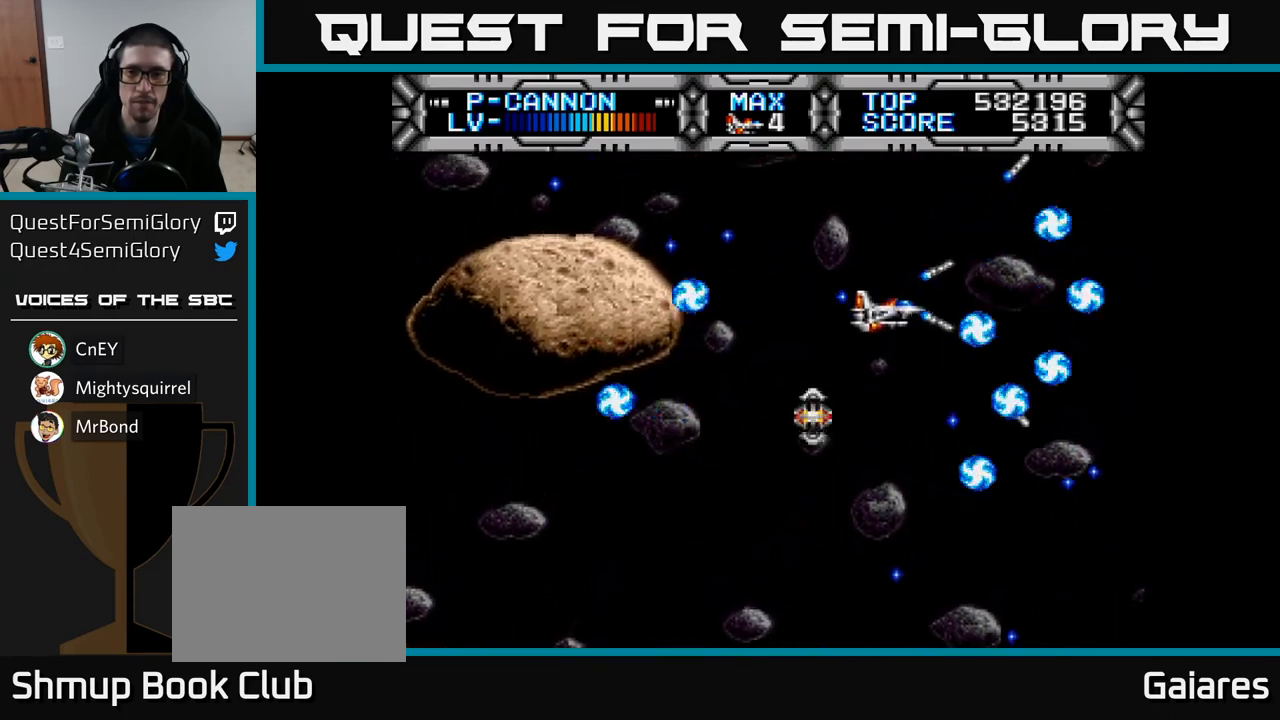
{"buttons": ["X", "DPAD_LEFT"], "left_stick": "center", "right_stick": "center", "events": [[283, "DPAD_DOWN", "up"], [333, "DPAD_LEFT", "down"]]}
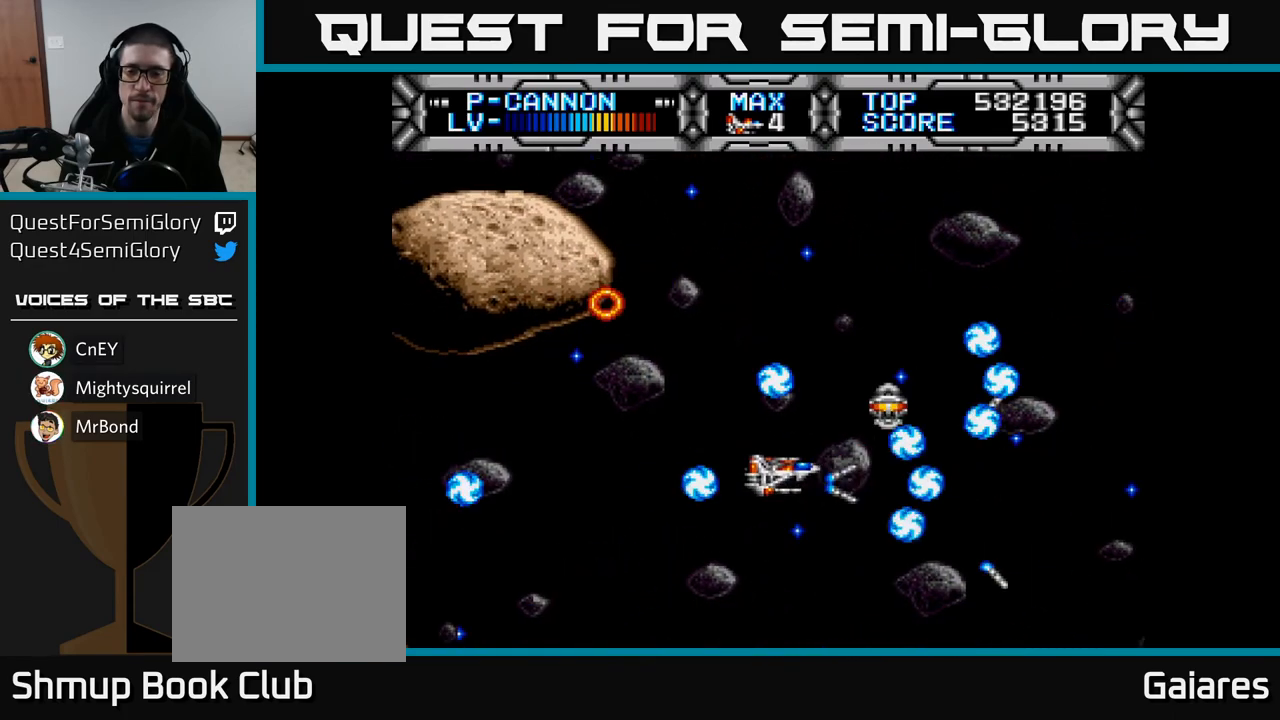
{"buttons": ["X"], "left_stick": "center", "right_stick": "center", "events": [[33, "DPAD_LEFT", "up"], [300, "DPAD_UP", "down"], [433, "DPAD_UP", "up"]]}
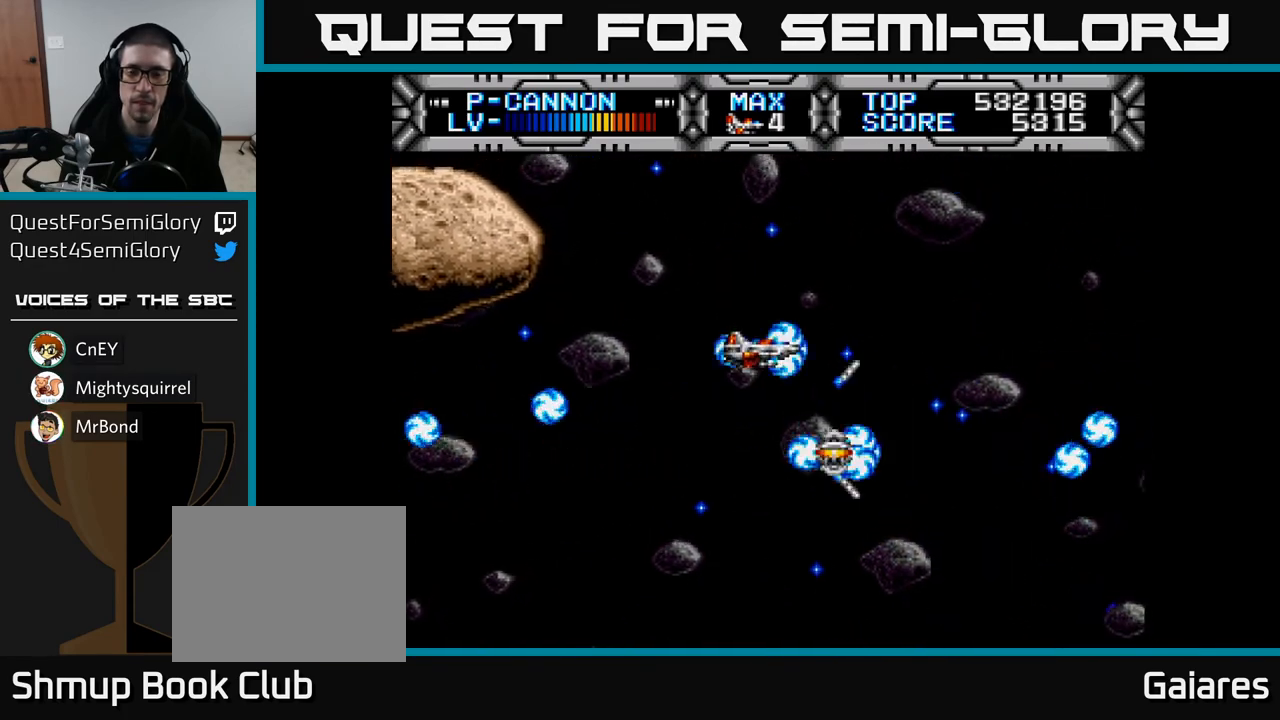
{"buttons": ["X"], "left_stick": "center", "right_stick": "center", "events": []}
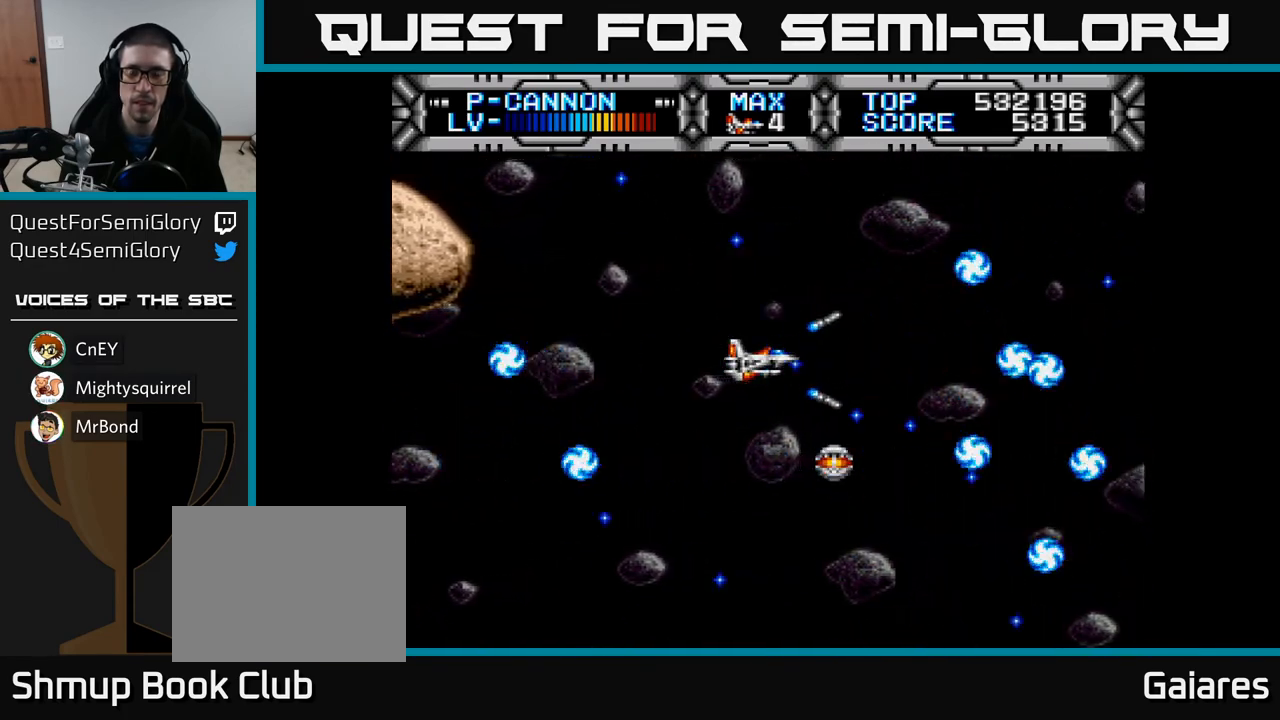
{"buttons": ["X"], "left_stick": "center", "right_stick": "center", "events": []}
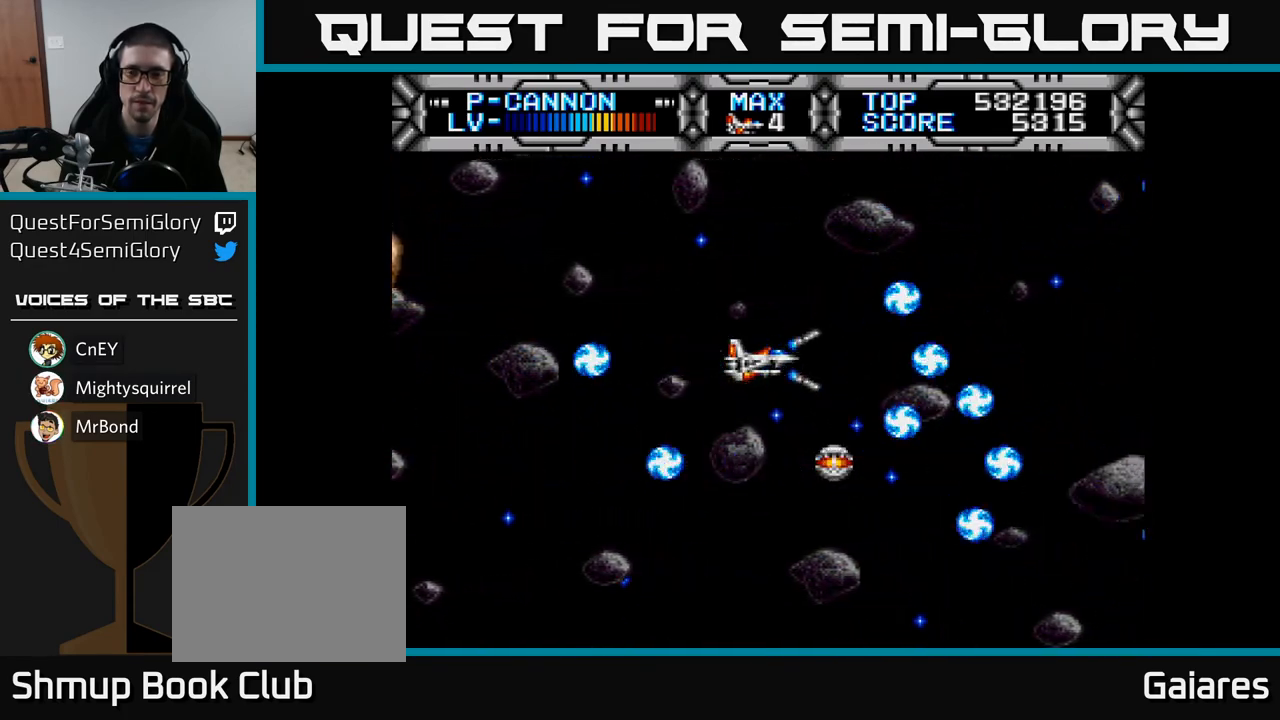
{"buttons": ["X"], "left_stick": "center", "right_stick": "center", "events": [[50, "DPAD_UP", "down"], [133, "DPAD_UP", "up"]]}
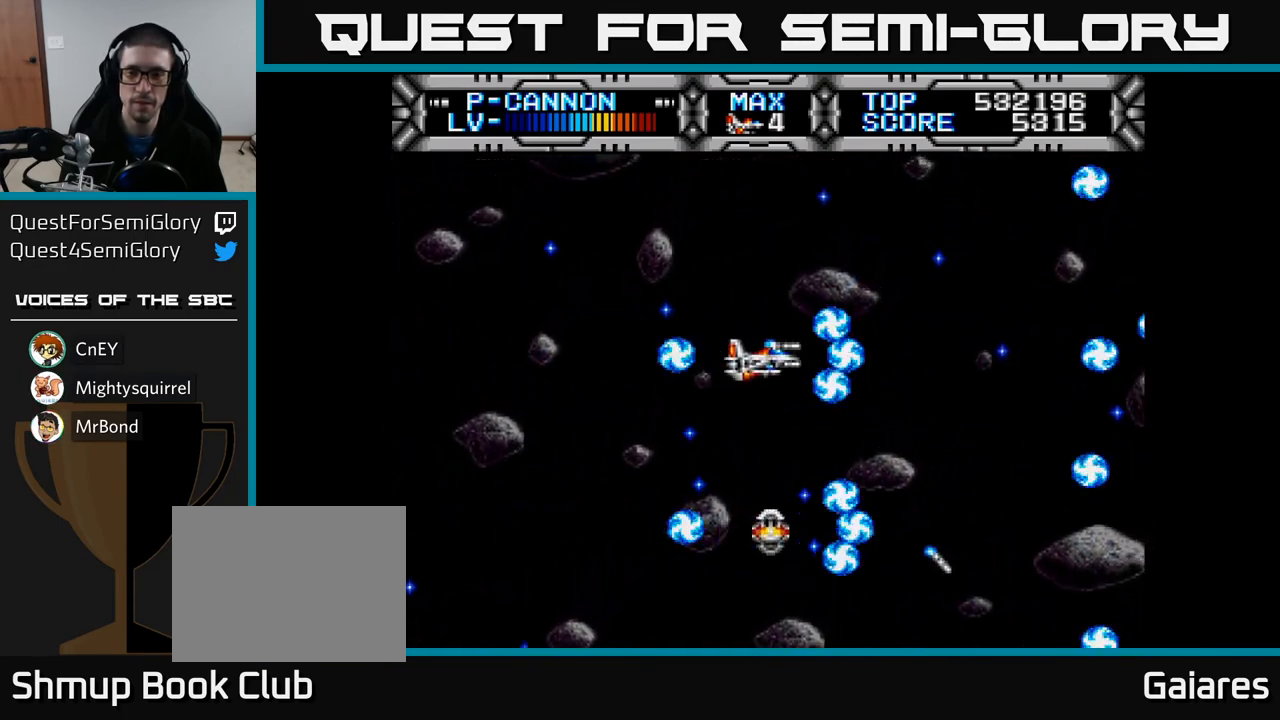
{"buttons": ["X", "DPAD_LEFT"], "left_stick": "center", "right_stick": "center", "events": [[467, "DPAD_LEFT", "down"]]}
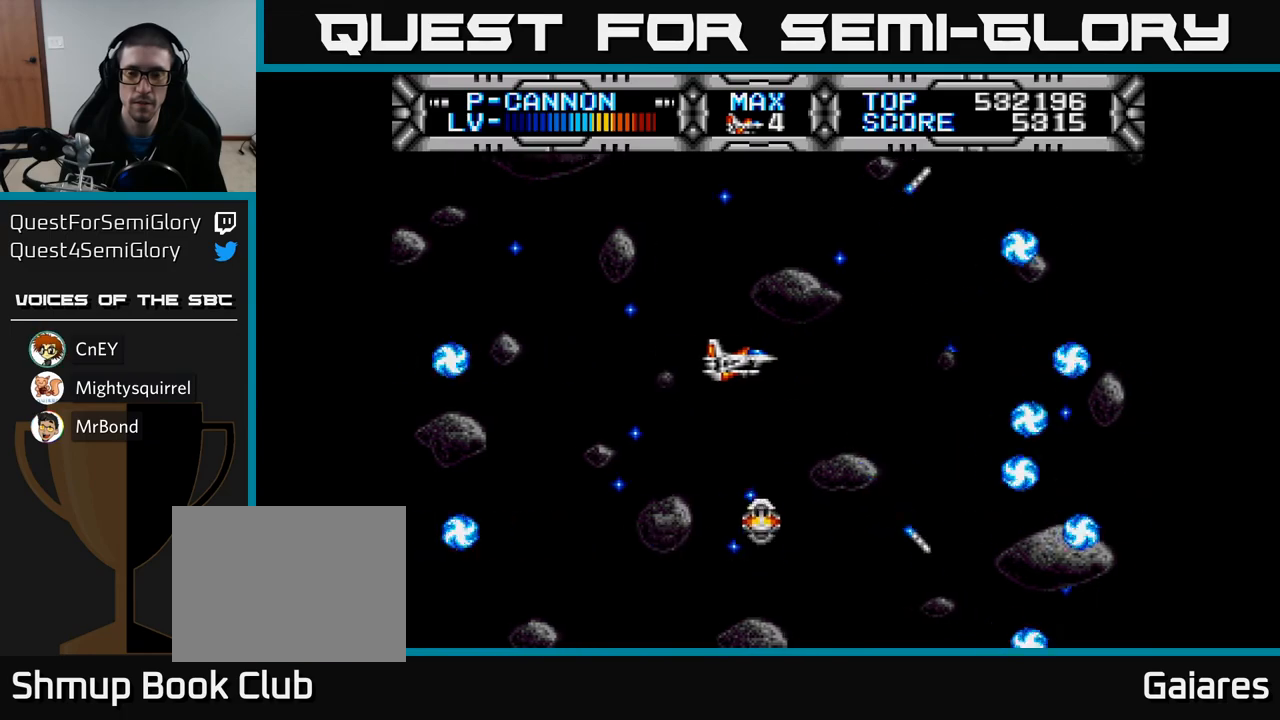
{"buttons": ["X"], "left_stick": "center", "right_stick": "center", "events": [[133, "DPAD_LEFT", "up"]]}
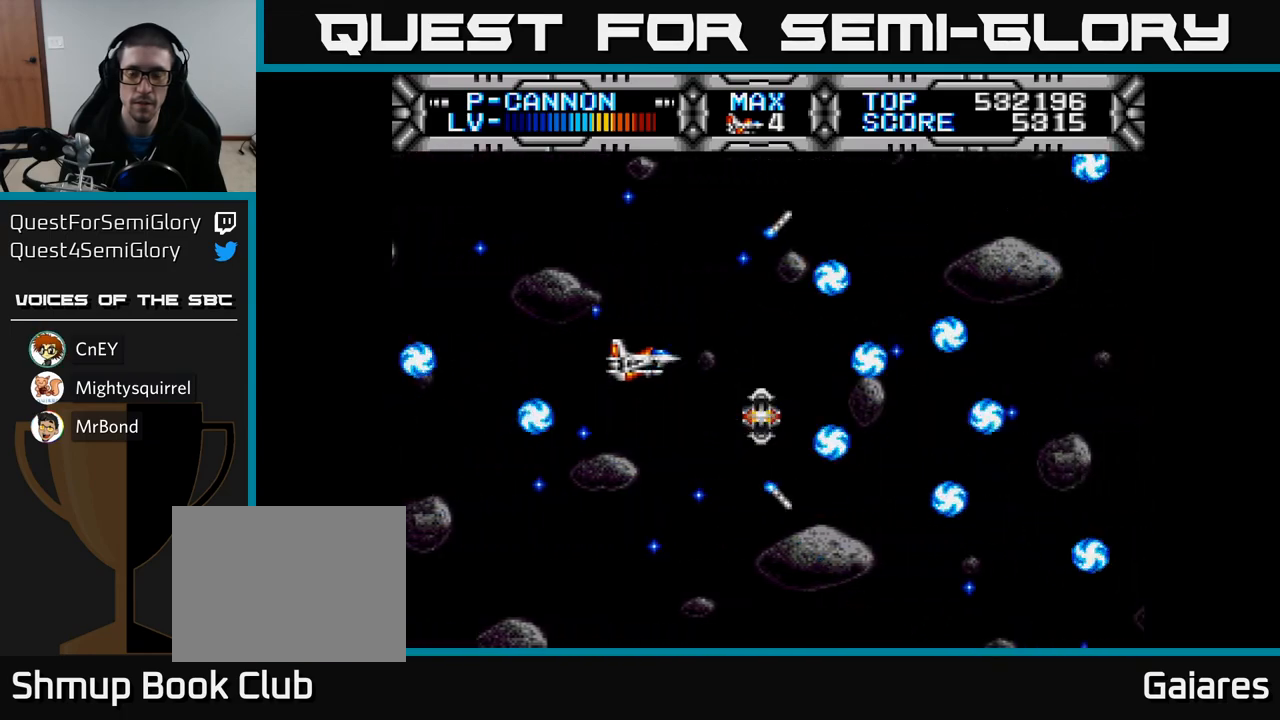
{"buttons": ["X", "DPAD_LEFT"], "left_stick": "center", "right_stick": "center", "events": [[17, "X", "up"], [33, "DPAD_DOWN", "down"], [150, "X", "down"], [433, "DPAD_DOWN", "up"], [467, "DPAD_LEFT", "down"]]}